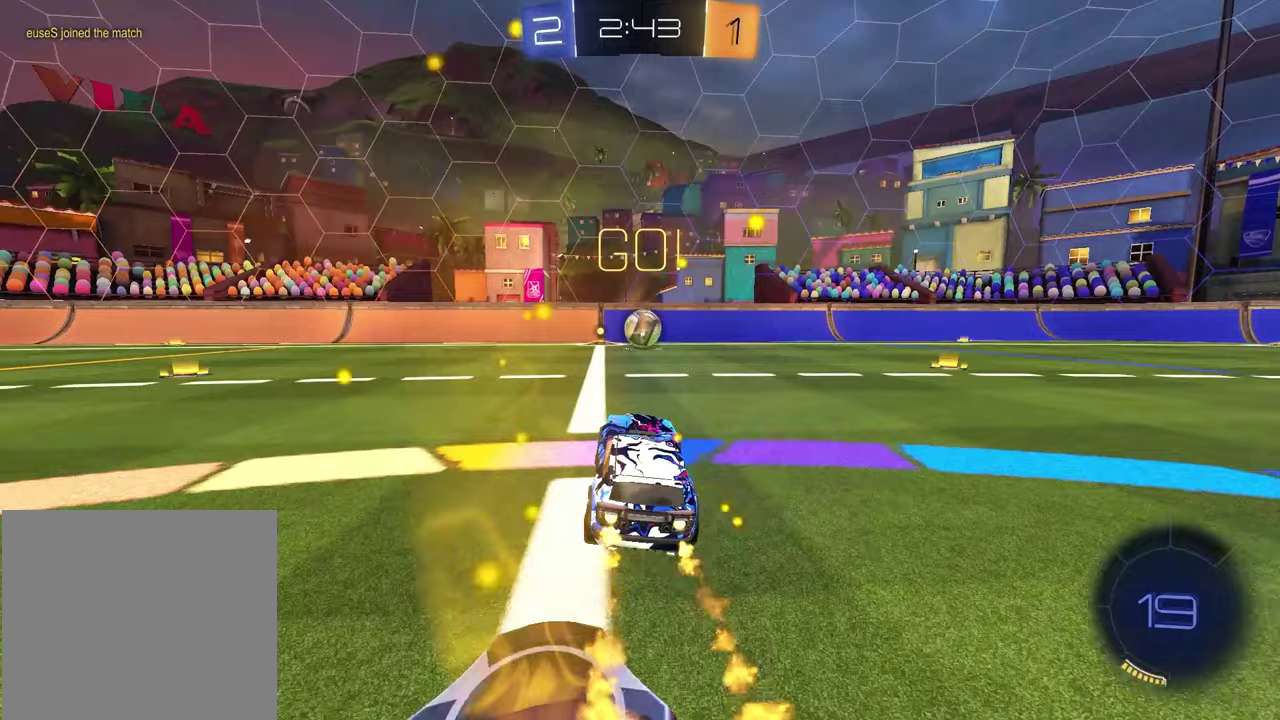
Gameplay with a controller (PlayStation layout); each line is a JSON object with the inputs held at the frame after it (dt_ms = milliseconds from this image to that frame). "events" lists button and stick changes between this image and that frame as [ms after this image, input, new state], when the widget could be followed in between.
{"dt_ms": 400, "buttons": ["R1", "R2"], "left_stick": "left", "right_stick": "center", "events": [[367, "left_stick", "left"]]}
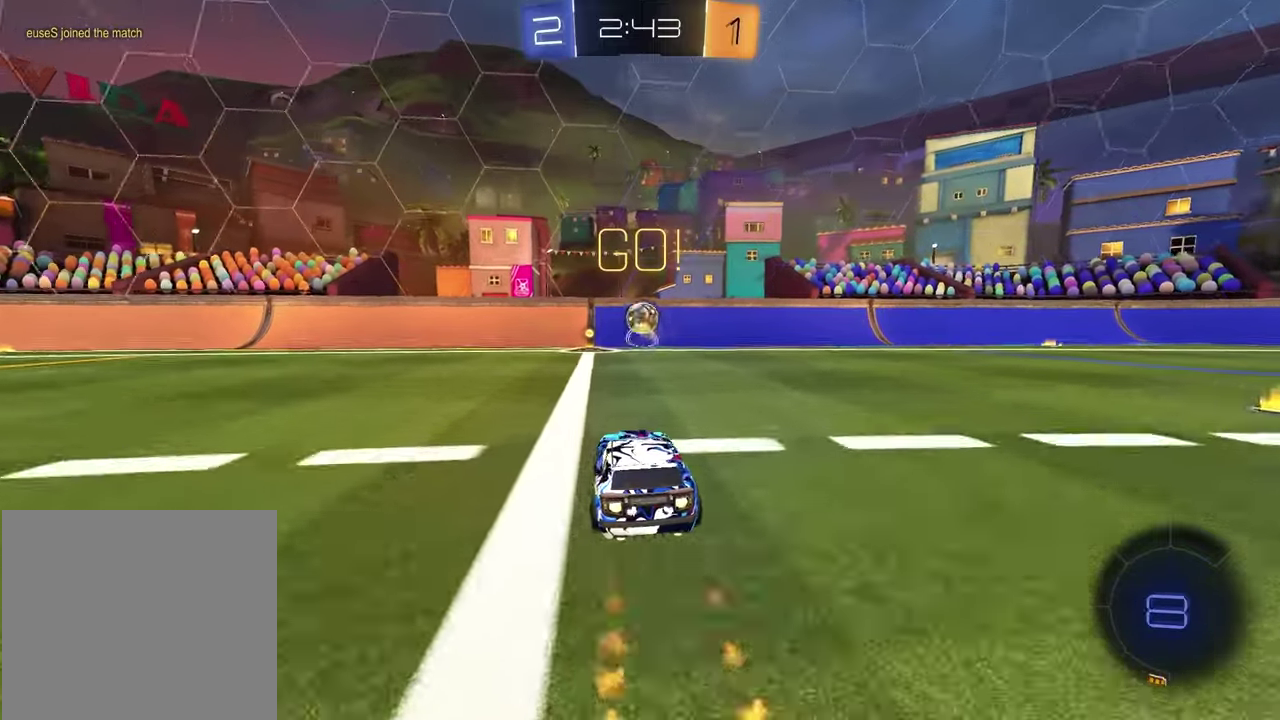
{"dt_ms": 600, "buttons": ["R2"], "left_stick": "right", "right_stick": "center", "events": [[50, "left_stick", "center"], [200, "R1", "up"], [267, "left_stick", "up-right"], [383, "left_stick", "center"], [517, "left_stick", "right"]]}
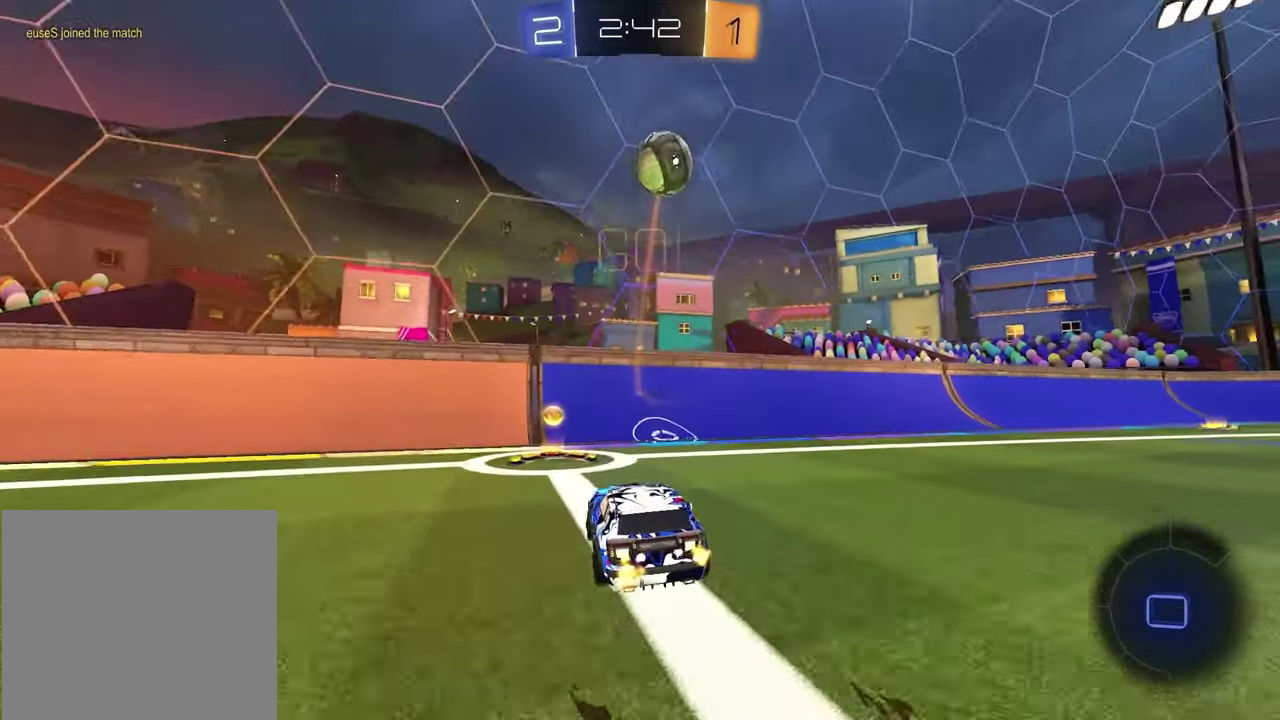
{"dt_ms": 300, "buttons": ["R2"], "left_stick": "down", "right_stick": "center", "events": [[17, "CROSS", "down"], [117, "L1", "down"], [117, "left_stick", "up-left"], [217, "CROSS", "up"], [217, "left_stick", "down"], [283, "L1", "up"]]}
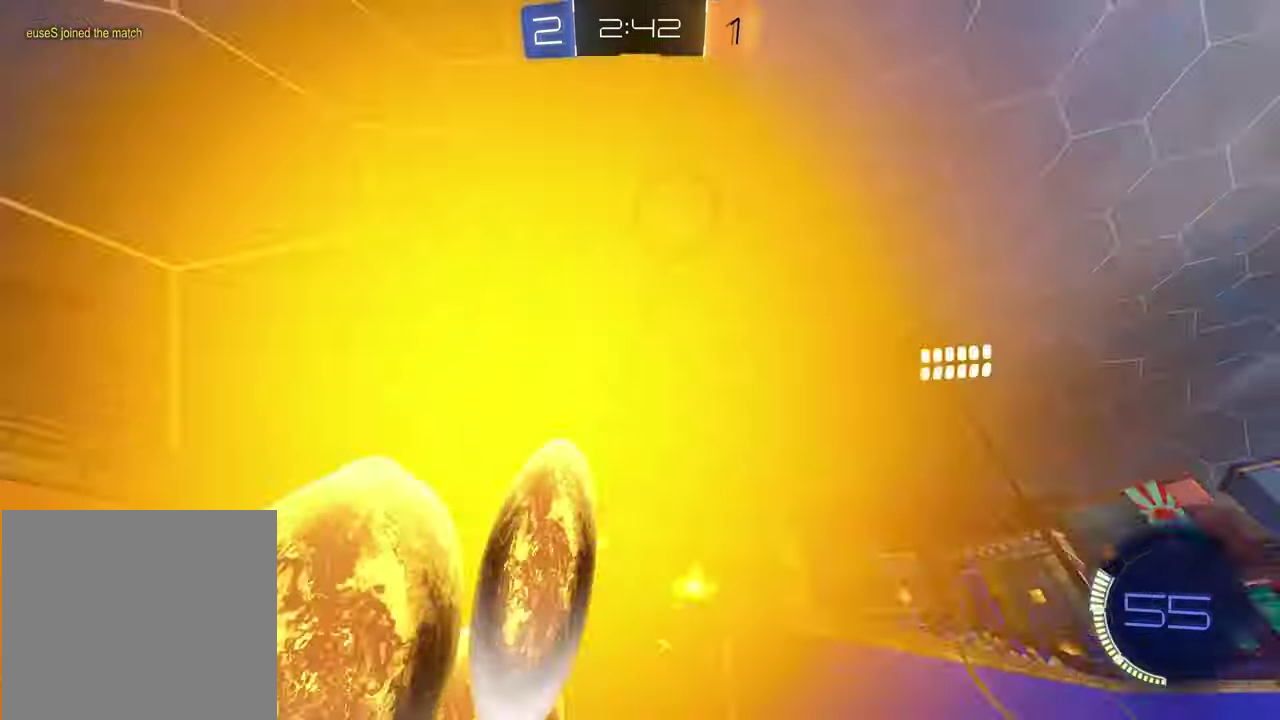
{"dt_ms": 900, "buttons": ["R2"], "left_stick": "center", "right_stick": "down-right", "events": [[83, "left_stick", "up"], [150, "CROSS", "down"], [233, "left_stick", "up-left"], [250, "CROSS", "up"], [417, "left_stick", "center"], [433, "right_stick", "down"], [500, "right_stick", "down-right"], [633, "left_stick", "down-left"], [700, "left_stick", "center"]]}
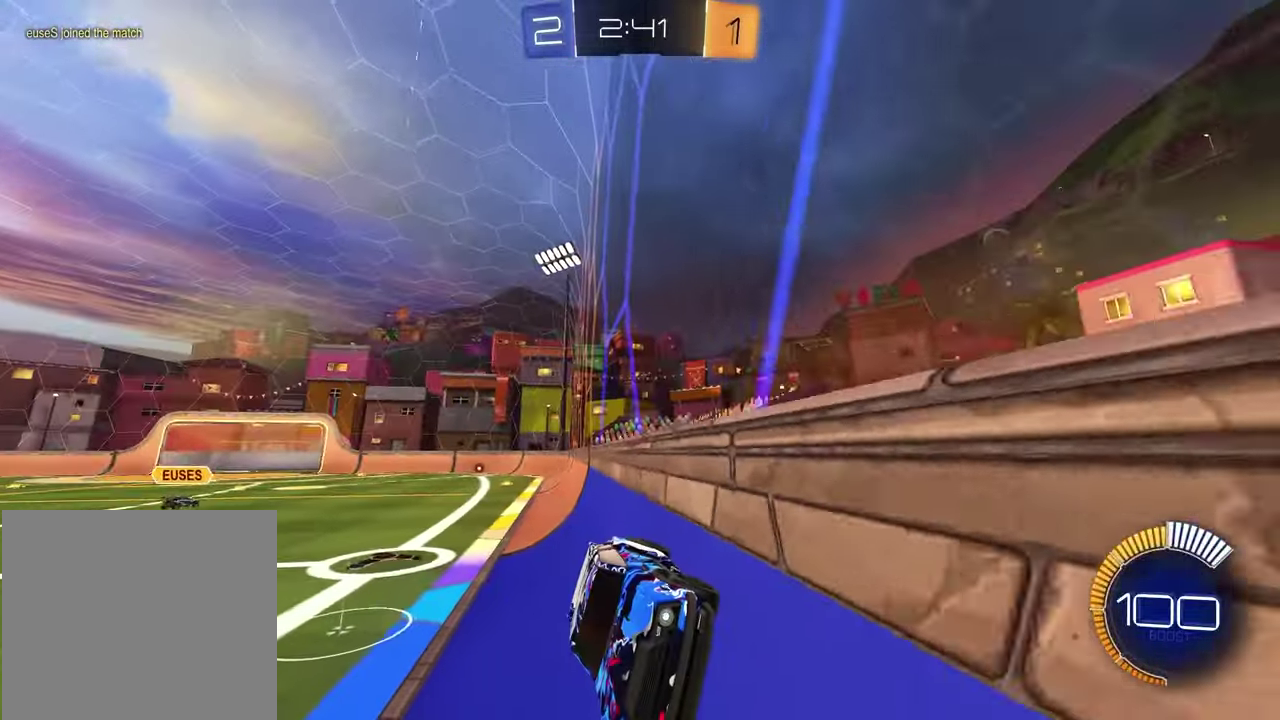
{"dt_ms": 300, "buttons": ["L1", "R2"], "left_stick": "right", "right_stick": "center", "events": [[133, "right_stick", "center"], [183, "L1", "down"], [183, "left_stick", "right"]]}
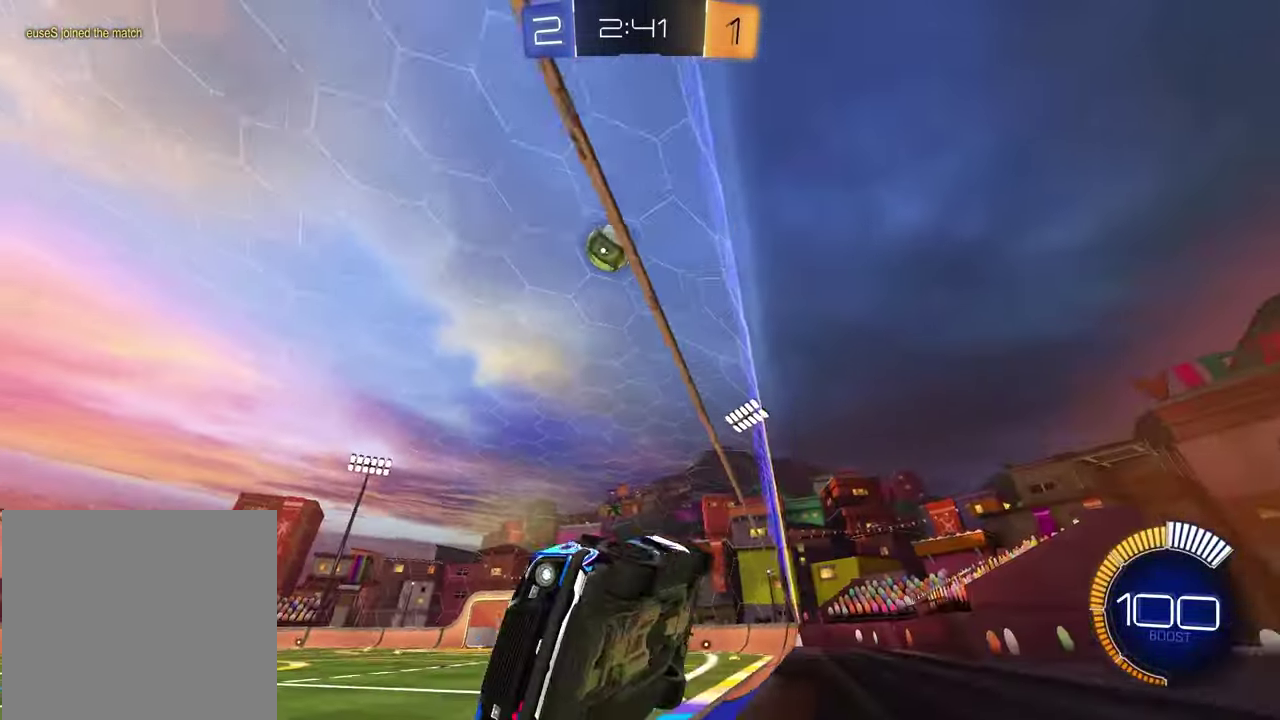
{"dt_ms": 600, "buttons": ["R2"], "left_stick": "right", "right_stick": "center", "events": [[200, "right_stick", "down"], [283, "L1", "up"], [450, "right_stick", "center"]]}
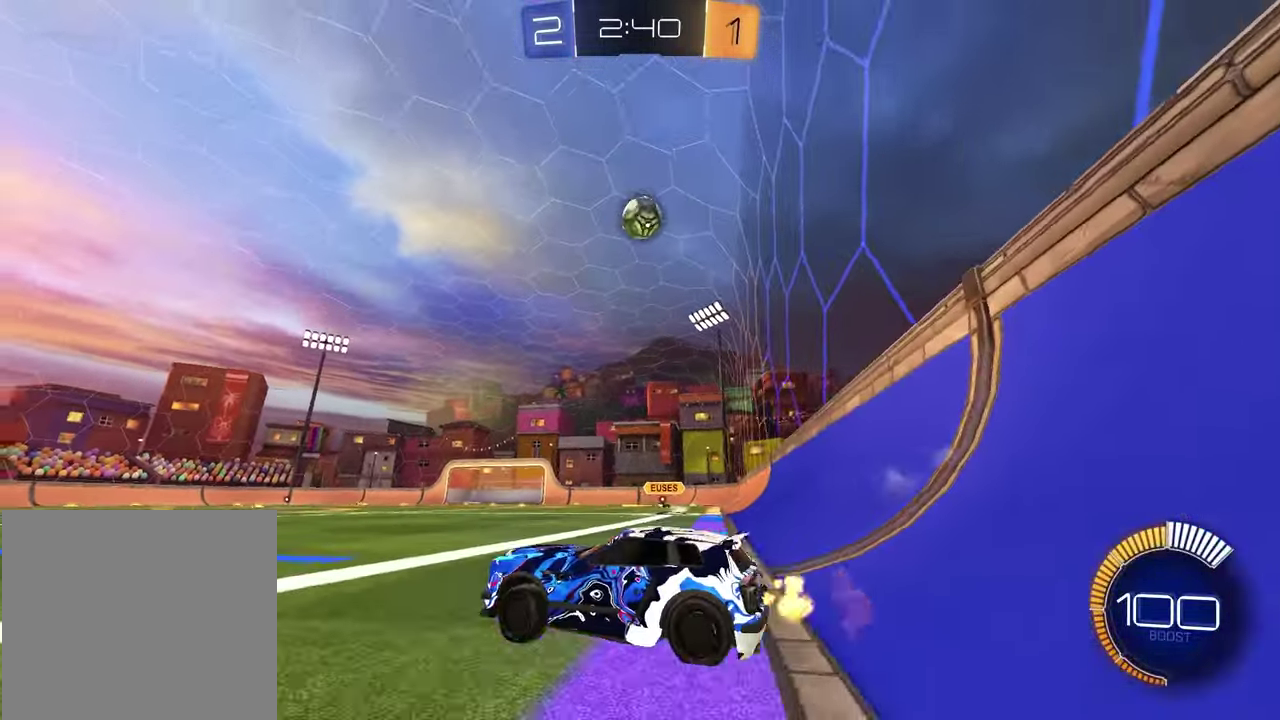
{"dt_ms": 400, "buttons": ["R2"], "left_stick": "right", "right_stick": "center", "events": []}
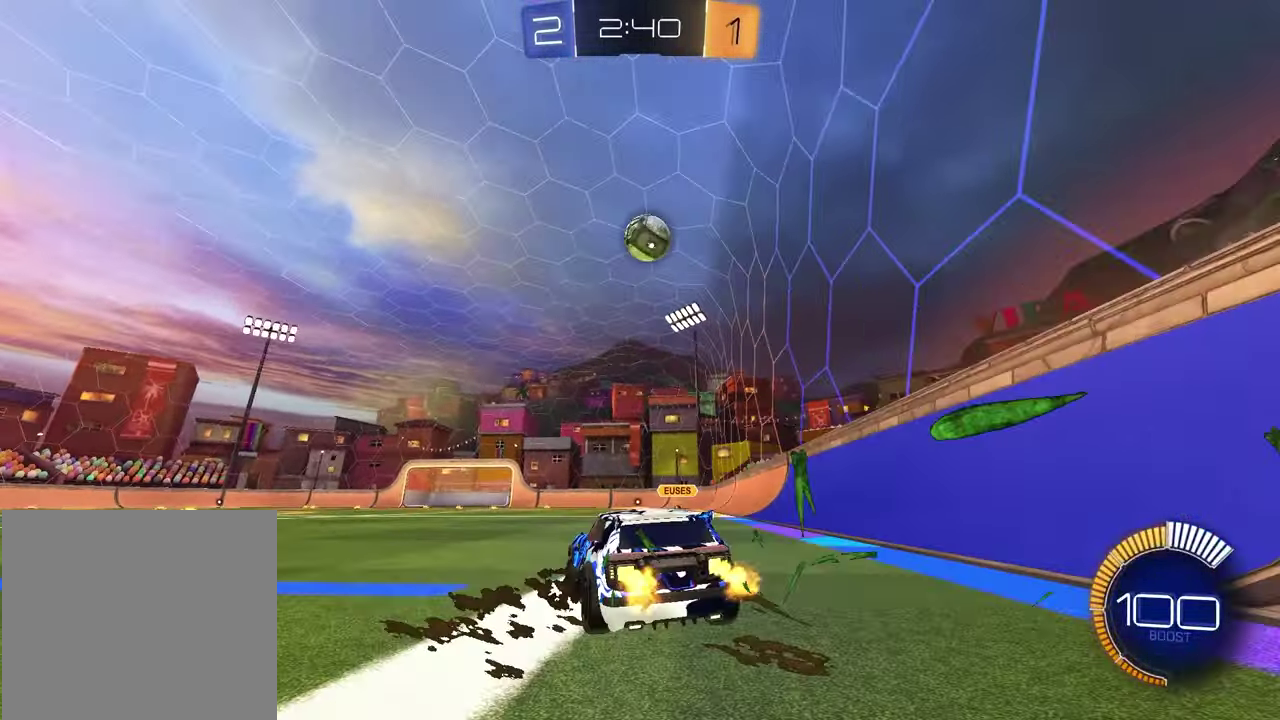
{"dt_ms": 500, "buttons": ["R2"], "left_stick": "left", "right_stick": "center", "events": [[117, "left_stick", "center"], [183, "R2", "up"], [367, "R2", "down"], [400, "left_stick", "left"]]}
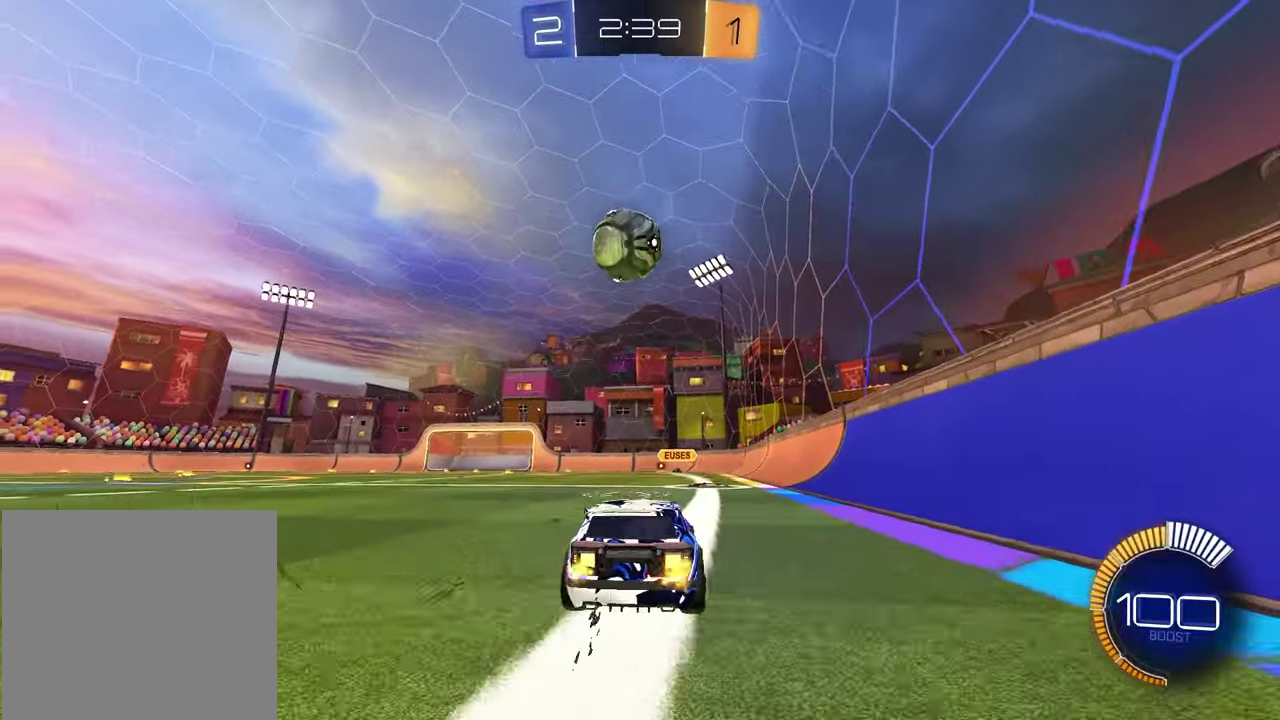
{"dt_ms": 500, "buttons": ["R1", "R2"], "left_stick": "center", "right_stick": "center", "events": [[50, "left_stick", "center"], [350, "left_stick", "up-right"], [383, "CROSS", "down"], [450, "R1", "down"], [483, "CROSS", "up"], [483, "left_stick", "center"]]}